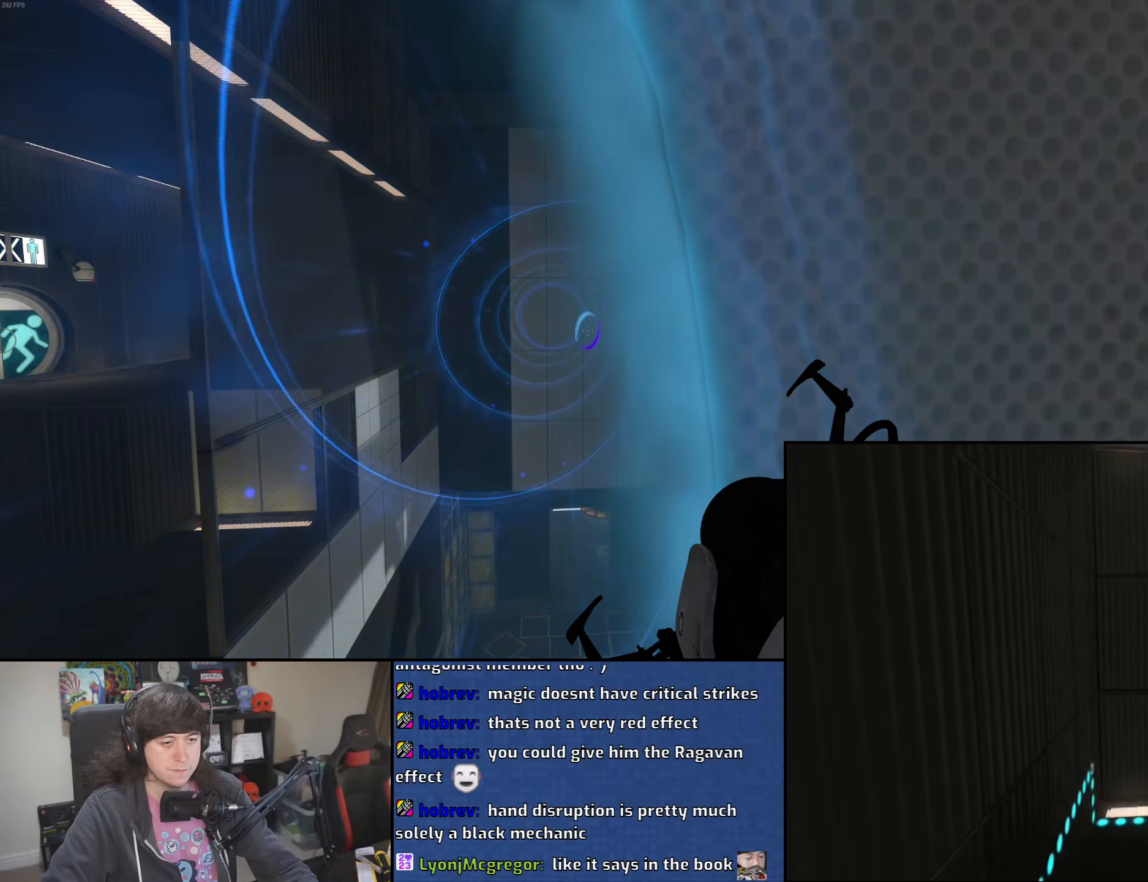
Gameplay with keyboard and mouse; each line is a JSON object with the keys and mouse buttons held at the frame after it. "events" lists presses ("down") and releases ("up") of "1", "2", "3", "4", "5", "6", "8", "a", "alt", "b", "c", "ctrl", "d", "down", "e", "escape", "f", "f1", "f2", "f3", "g", "h", "left", "n", "num2", "q", "r", "right", "s", "shift", "space", "t", "tab", "up", "v", "w", "x", "y", "z", "mouse_left", "mouse_wheel" and "mouse_right" between this image and that frame as [ms after this image, input, new state], when the widget could be followed in between. "mouse_left", "mouse_wheel", "mouse_right" = the "left", "wheel", "right" buttons of the "mouse" list. No other keys are recorded. "wheel" means that the mouse wheel is clicked or scrolled. Mouse movement is not recorded.
{"keys": ["ctrl"], "mouse": [], "events": [[316, "ctrl", "down"]]}
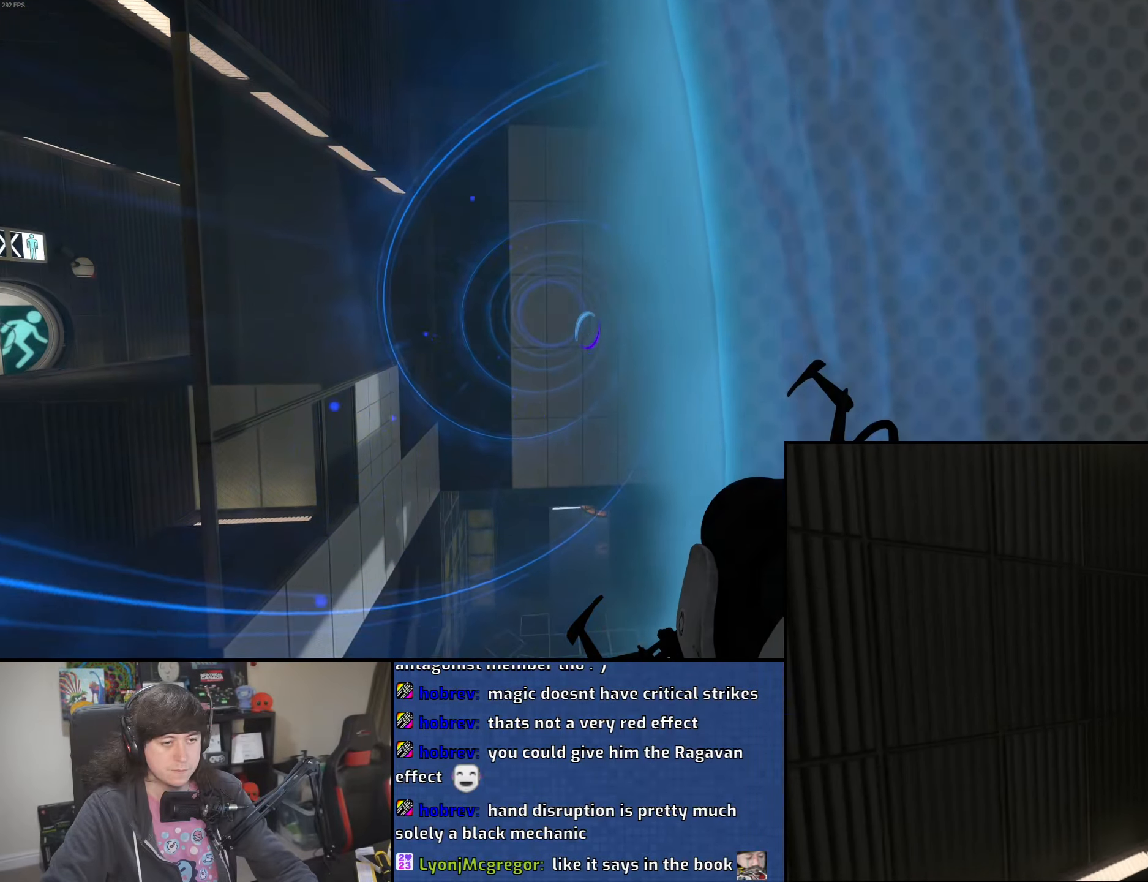
{"keys": ["ctrl"], "mouse": [], "events": []}
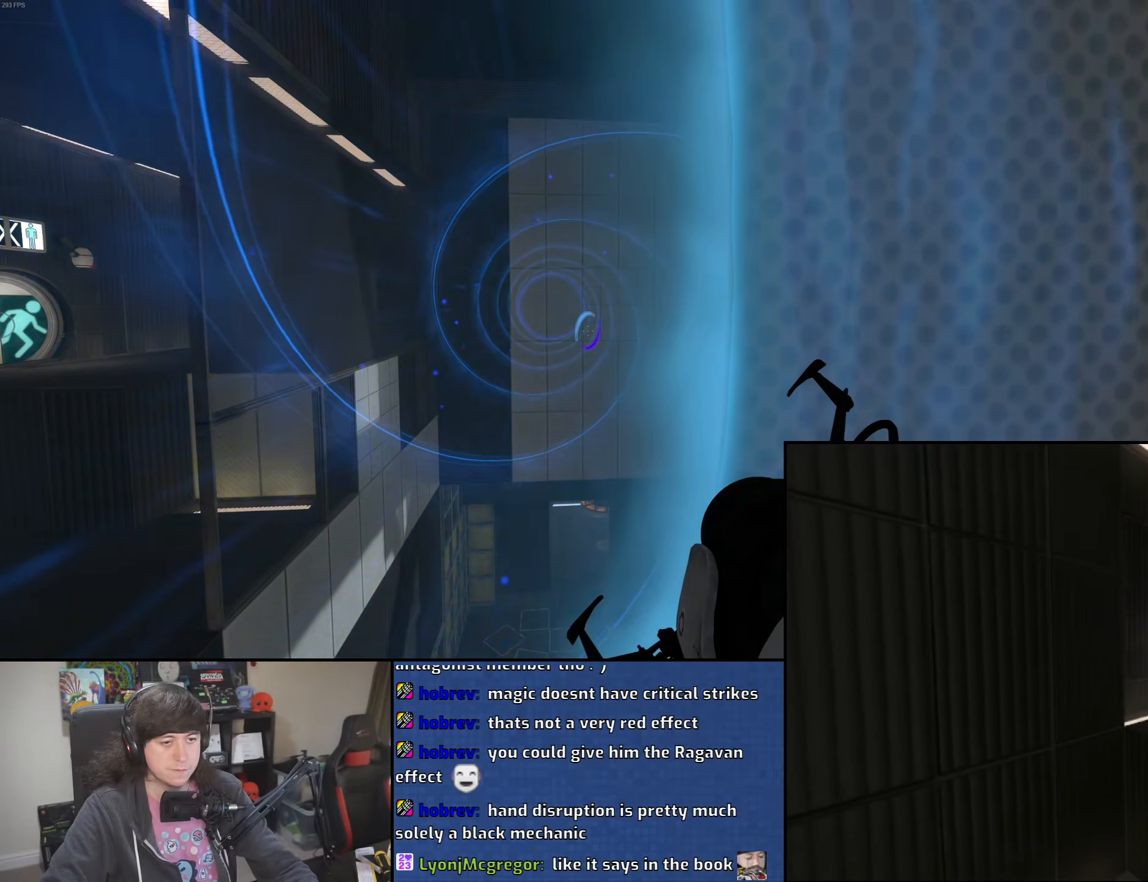
{"keys": ["ctrl"], "mouse": [], "events": []}
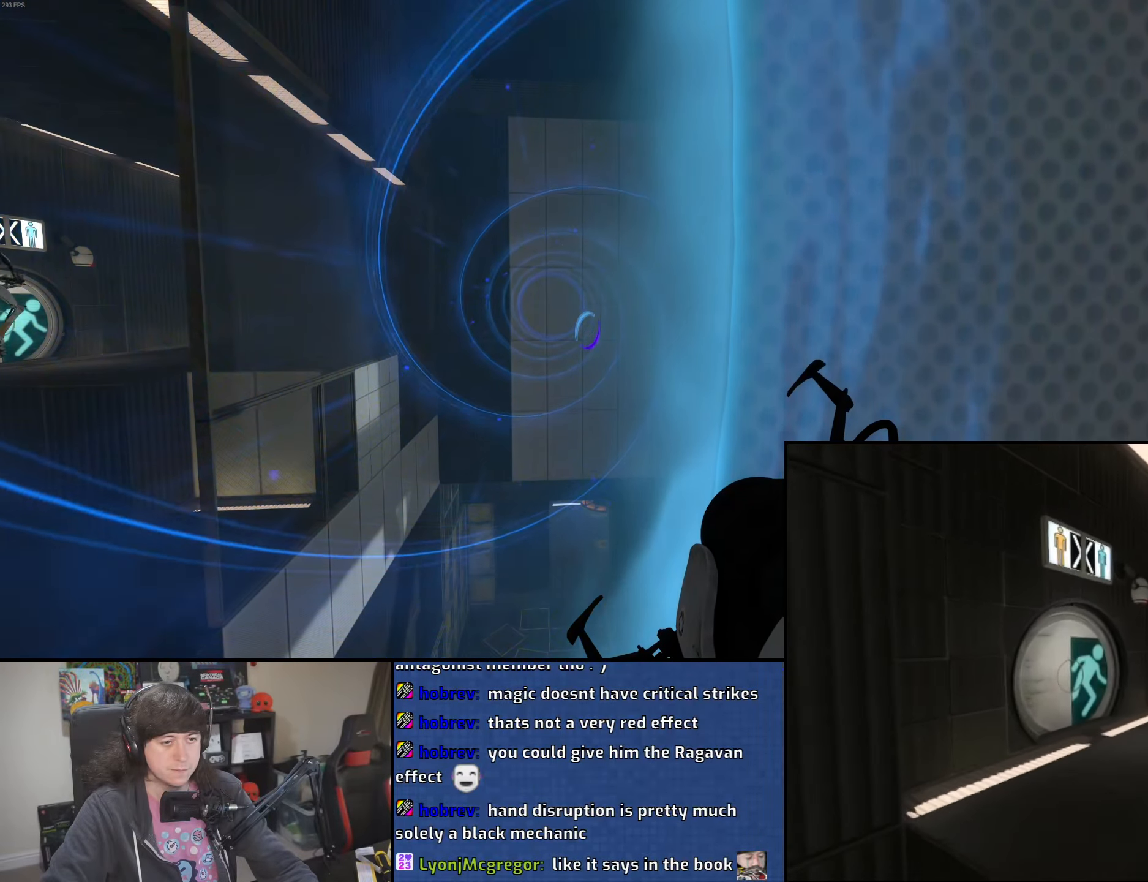
{"keys": ["ctrl"], "mouse": [], "events": []}
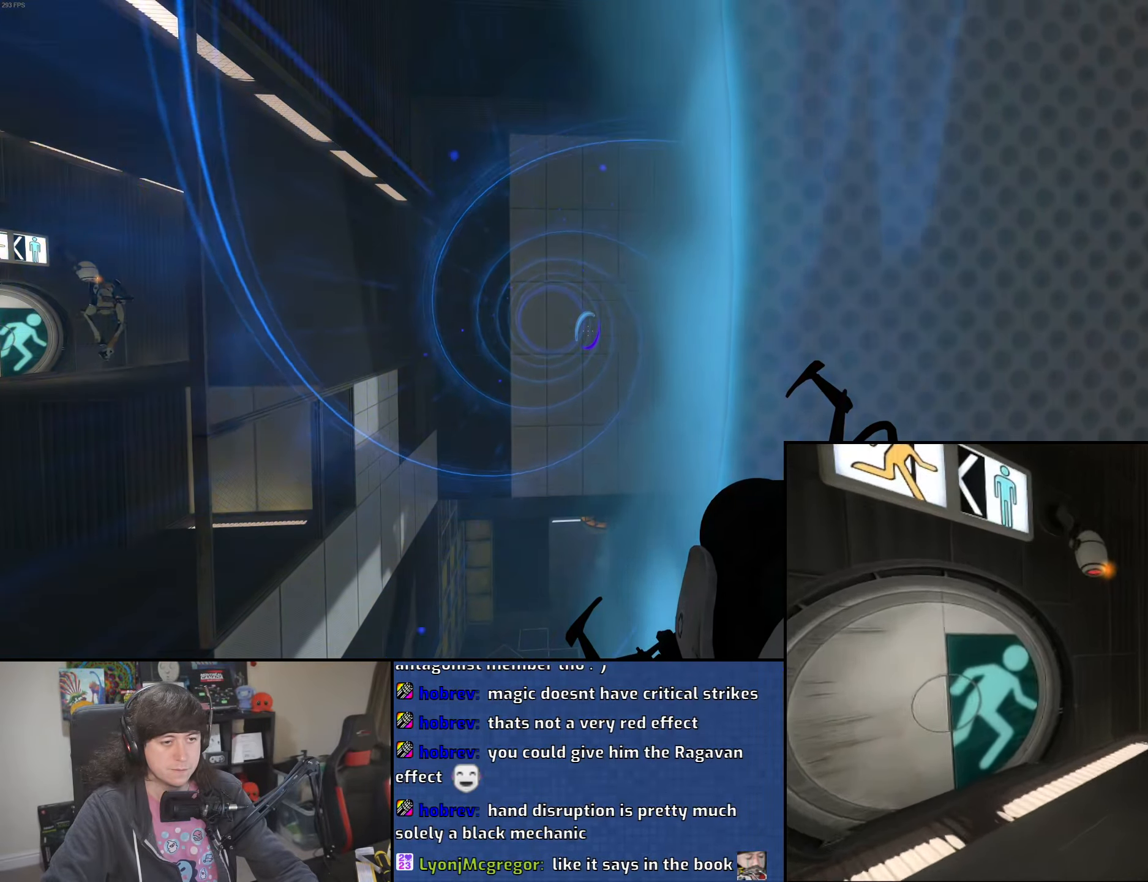
{"keys": ["ctrl"], "mouse": [], "events": [[366, "a", "down"], [466, "a", "up"]]}
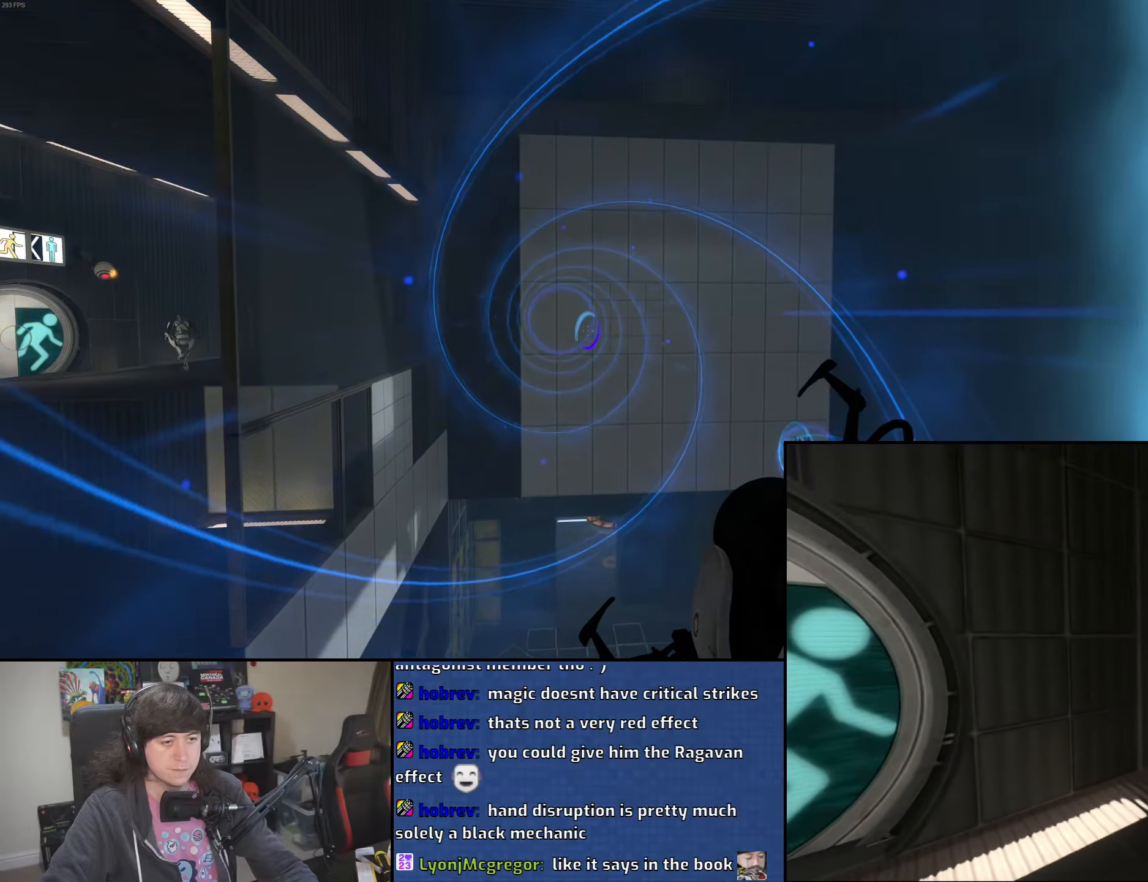
{"keys": ["a", "ctrl"], "mouse": [], "events": [[500, "a", "down"]]}
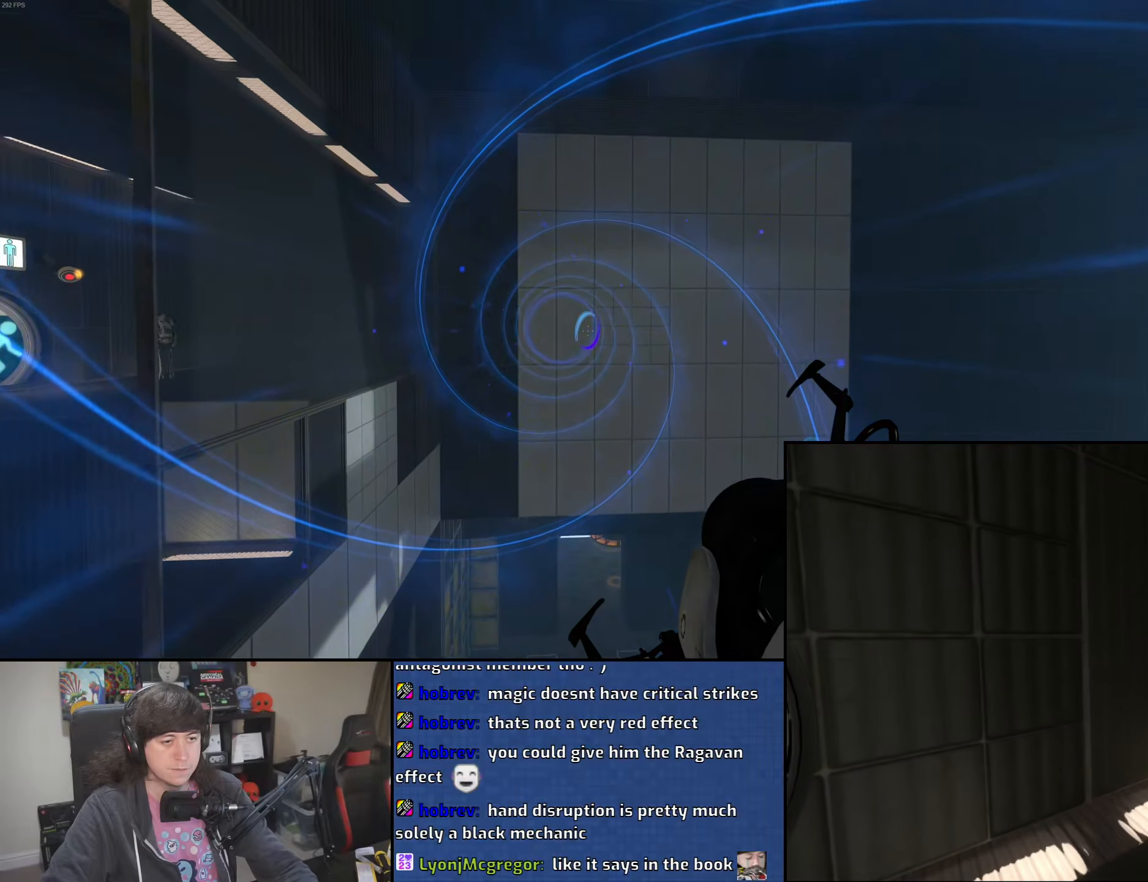
{"keys": ["a", "ctrl"], "mouse": [], "events": []}
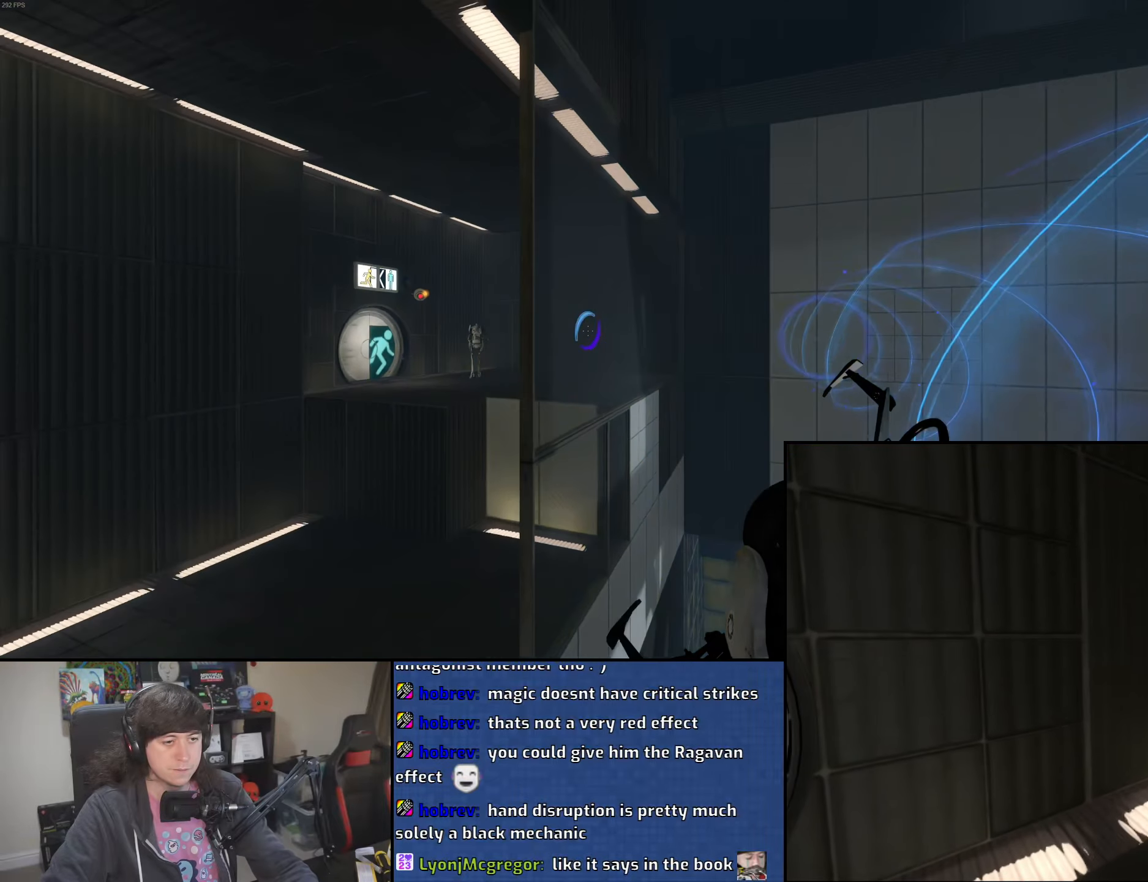
{"keys": ["ctrl", "d"], "mouse": [], "events": [[383, "d", "down"], [416, "a", "up"]]}
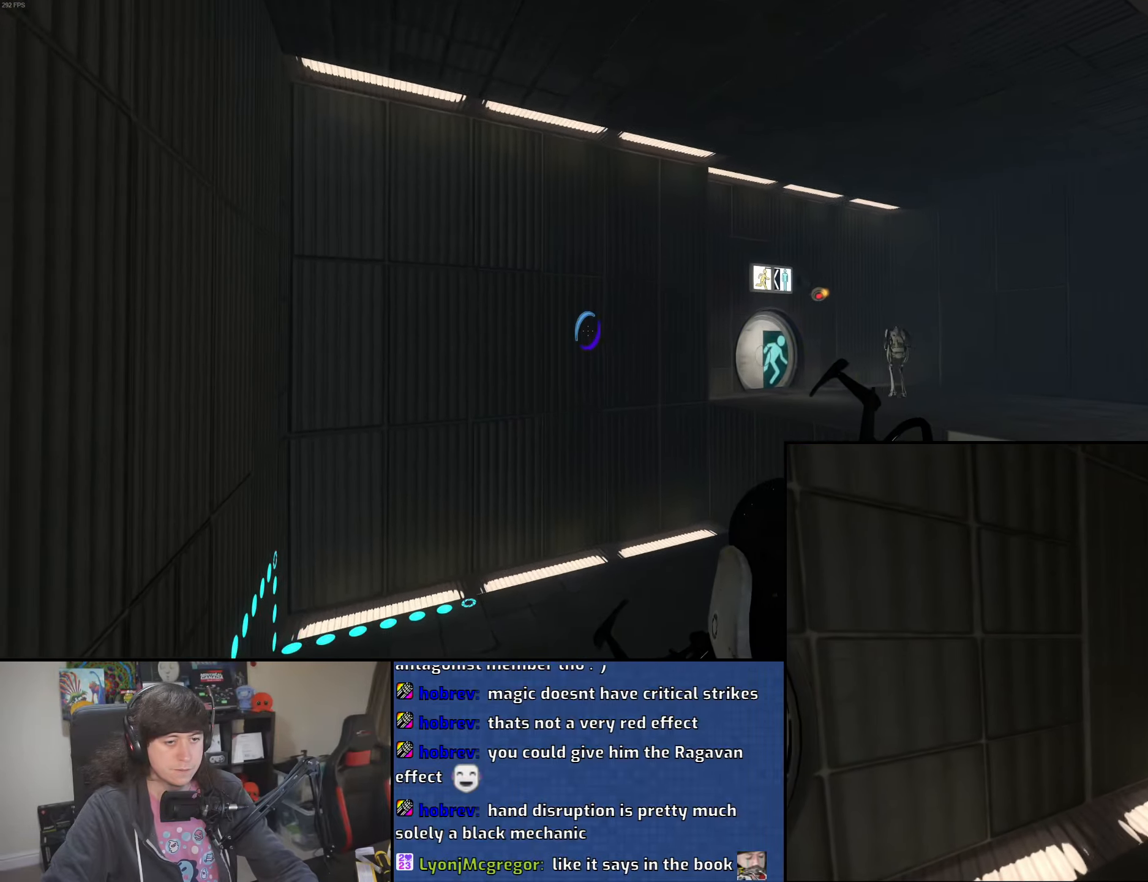
{"keys": ["ctrl", "d"], "mouse": [], "events": []}
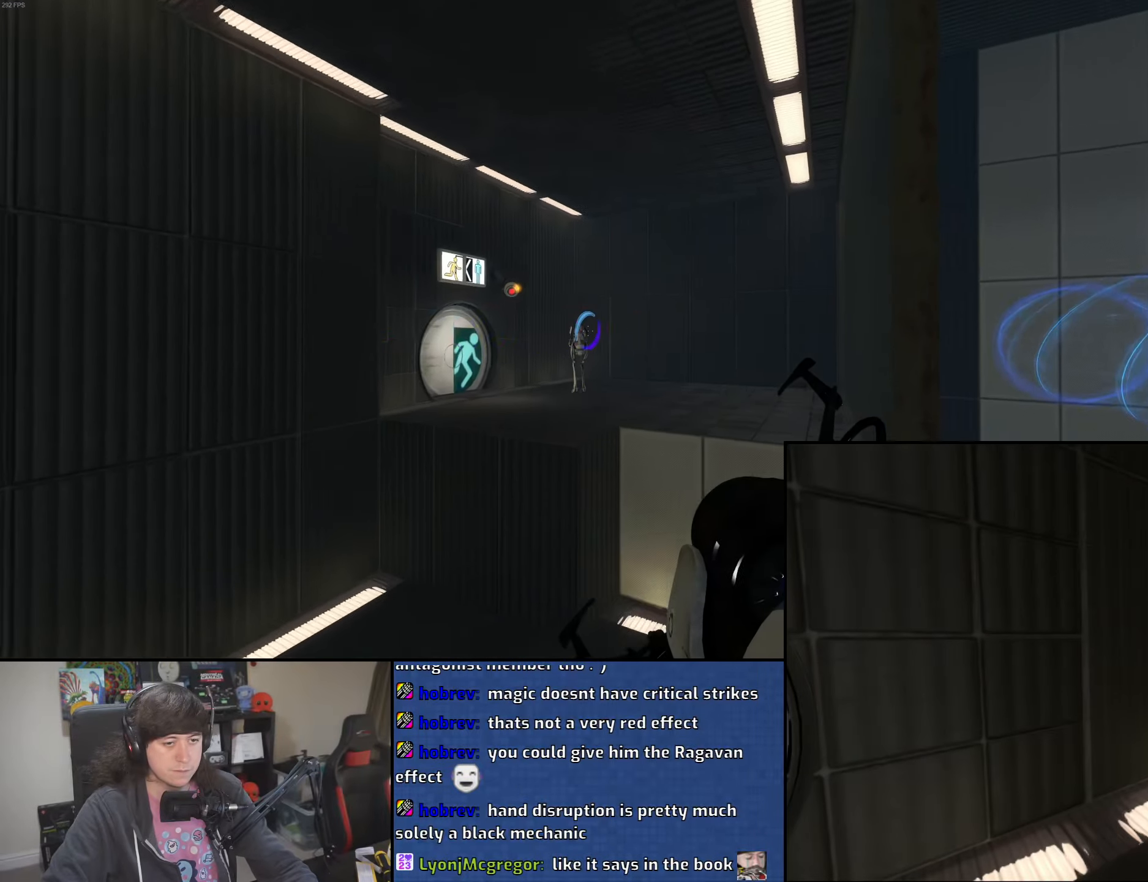
{"keys": ["a", "ctrl"], "mouse": [], "events": [[116, "a", "down"], [133, "d", "up"]]}
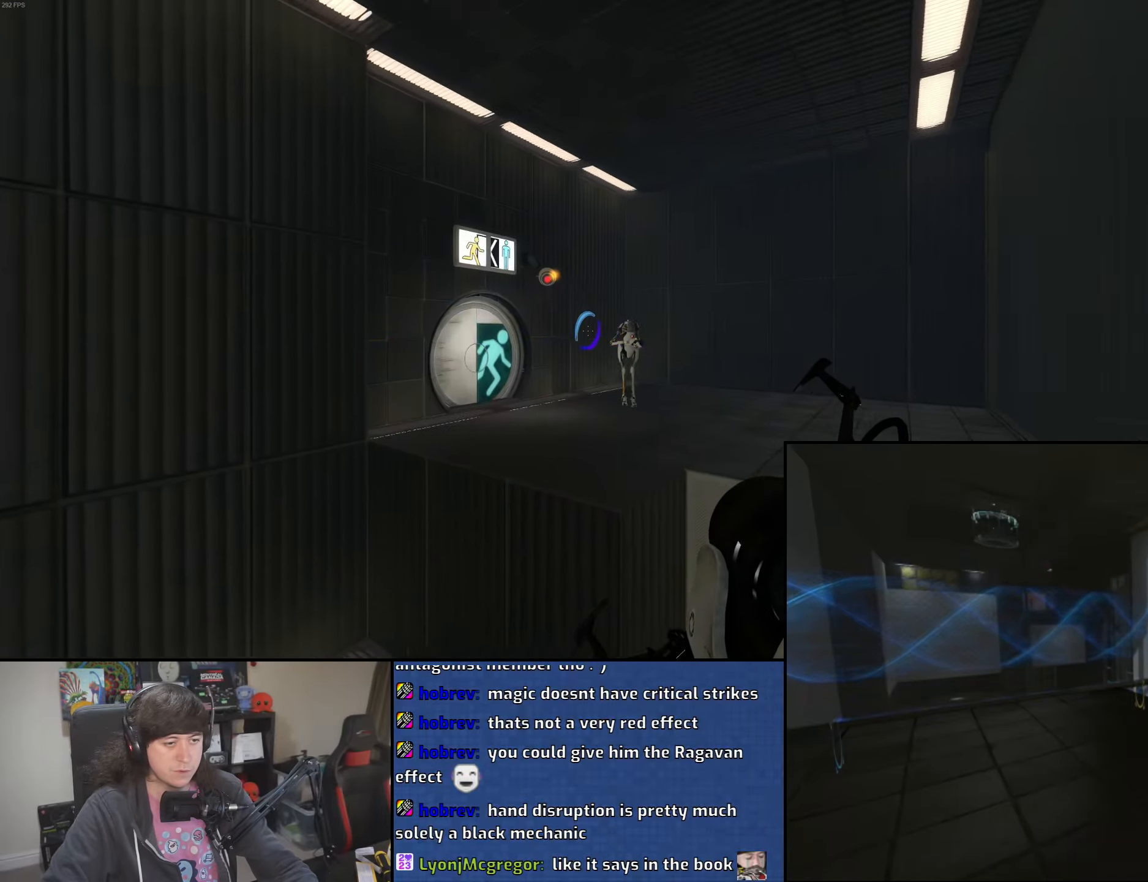
{"keys": ["ctrl", "d"], "mouse": [], "events": [[166, "d", "down"], [216, "a", "up"]]}
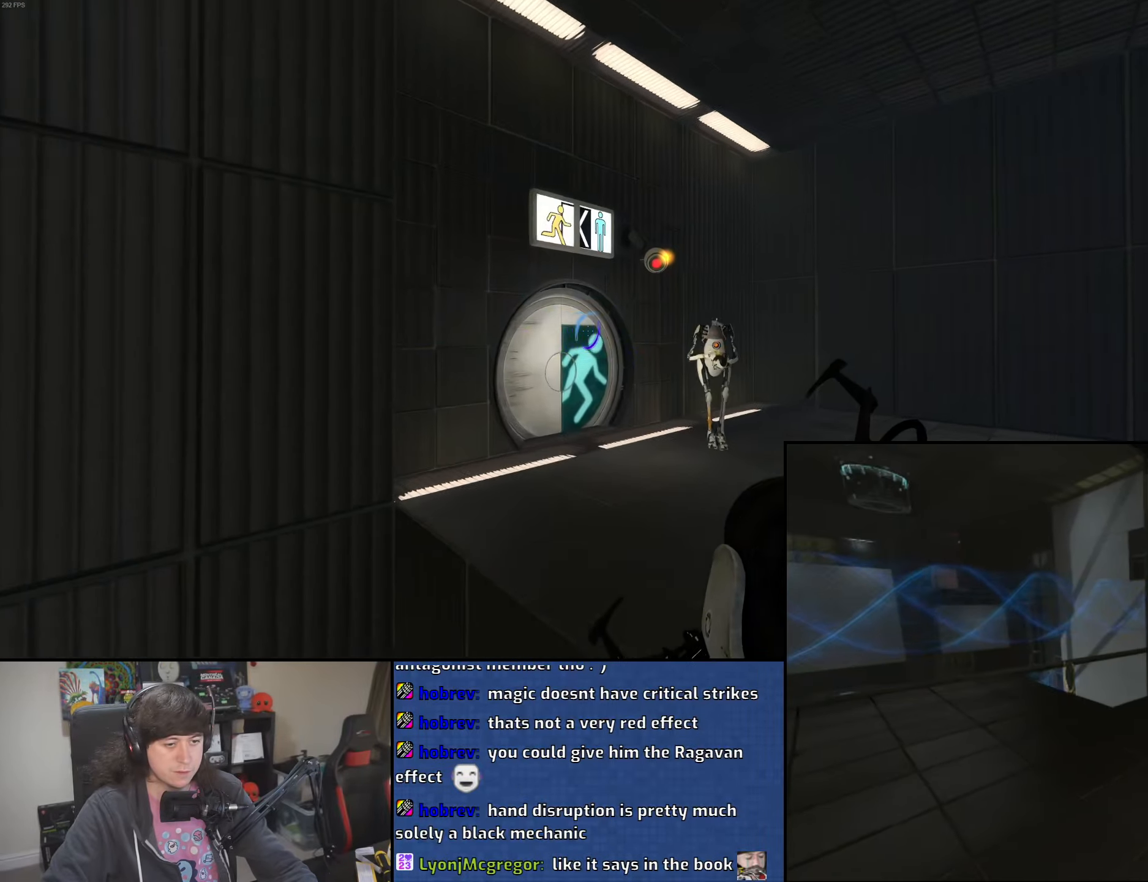
{"keys": ["ctrl", "d"], "mouse": [], "events": [[83, "q", "down"], [183, "q", "up"], [266, "q", "down"], [350, "q", "up"], [416, "q", "down"], [500, "q", "up"]]}
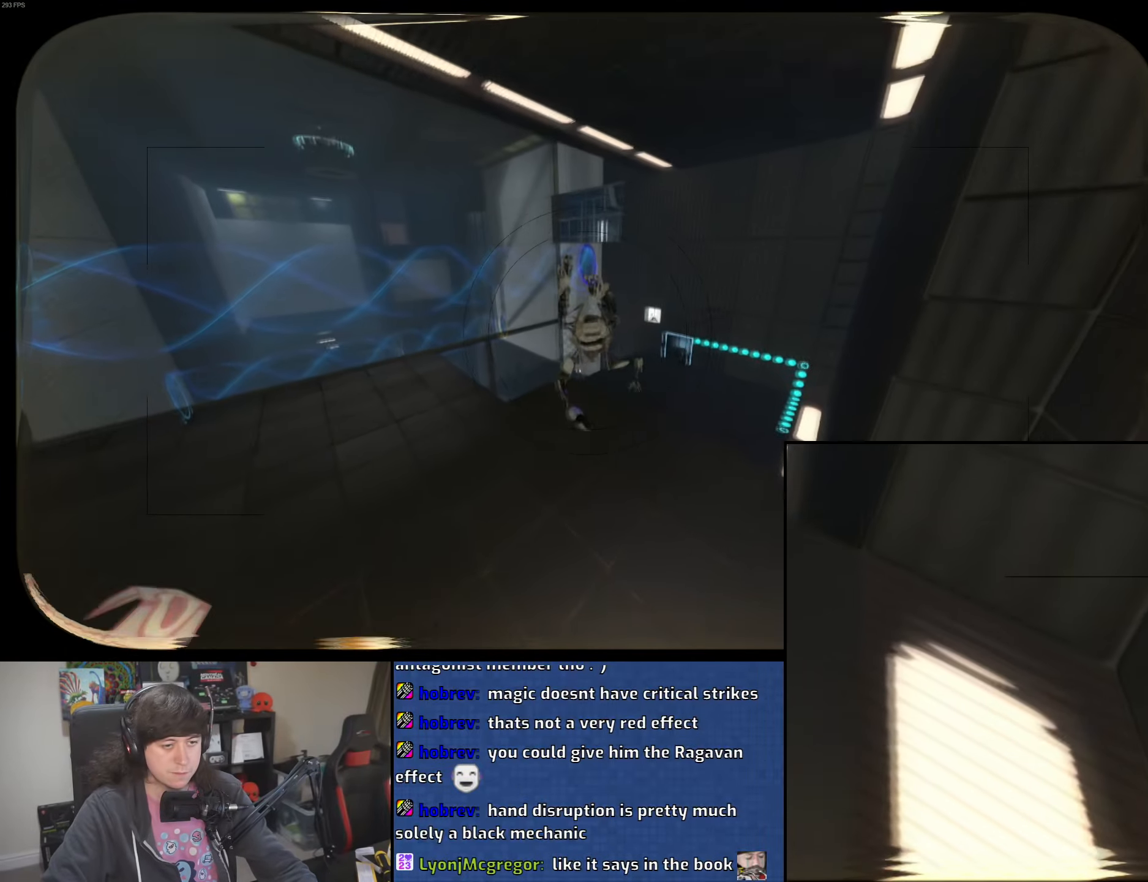
{"keys": [], "mouse": [], "events": [[150, "d", "up"], [250, "ctrl", "up"]]}
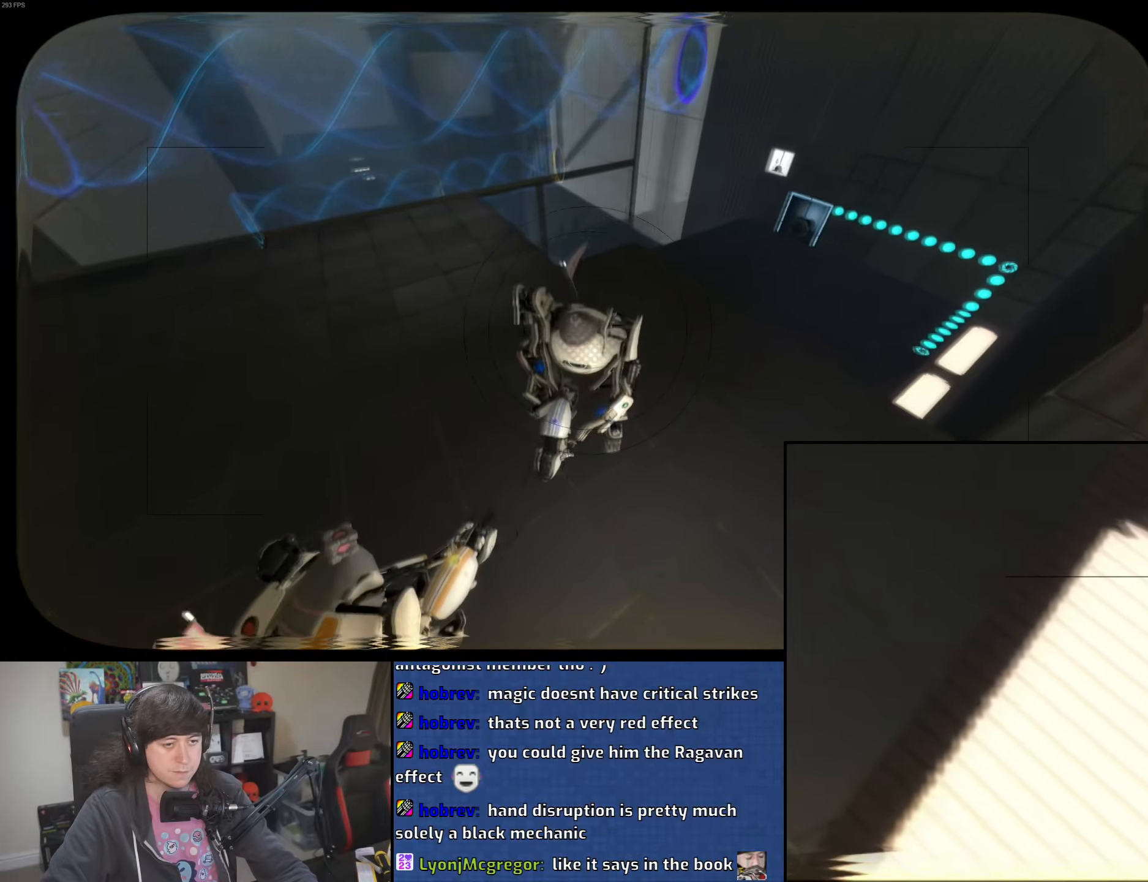
{"keys": [], "mouse": [], "events": []}
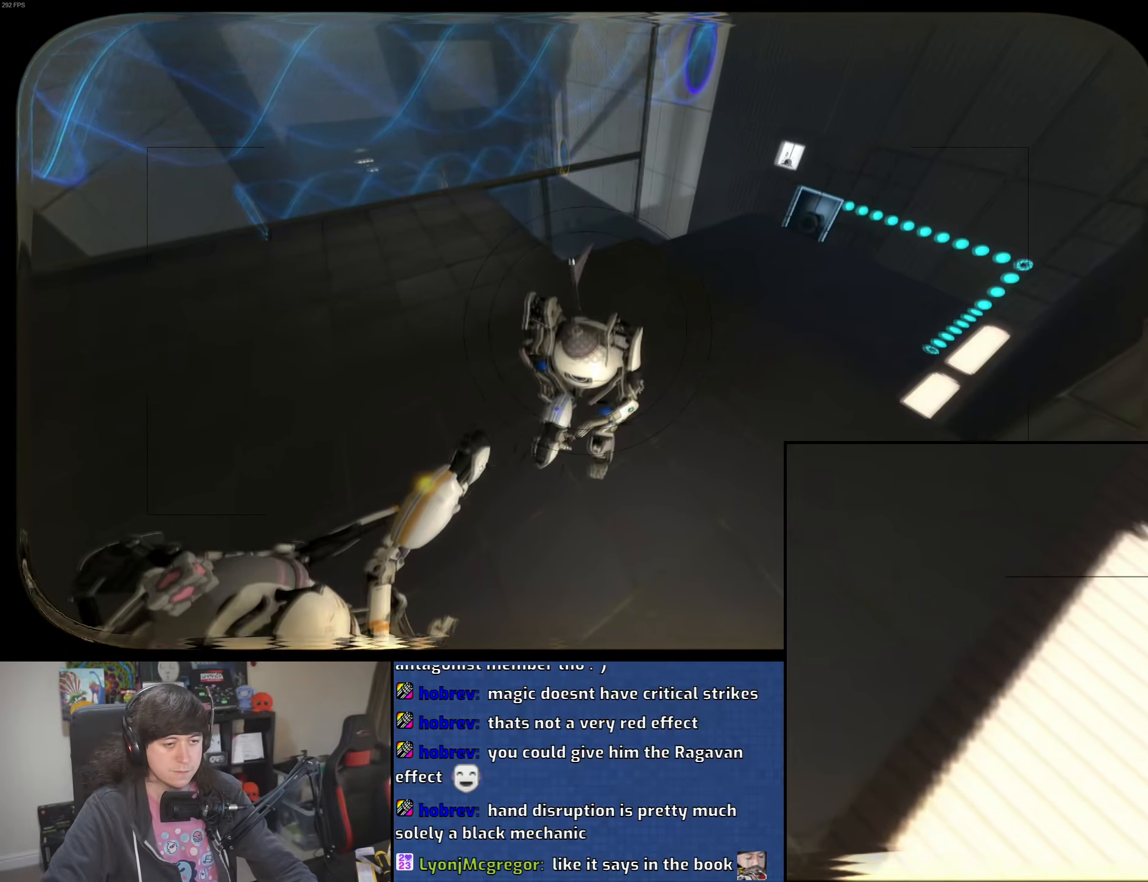
{"keys": [], "mouse": [], "events": []}
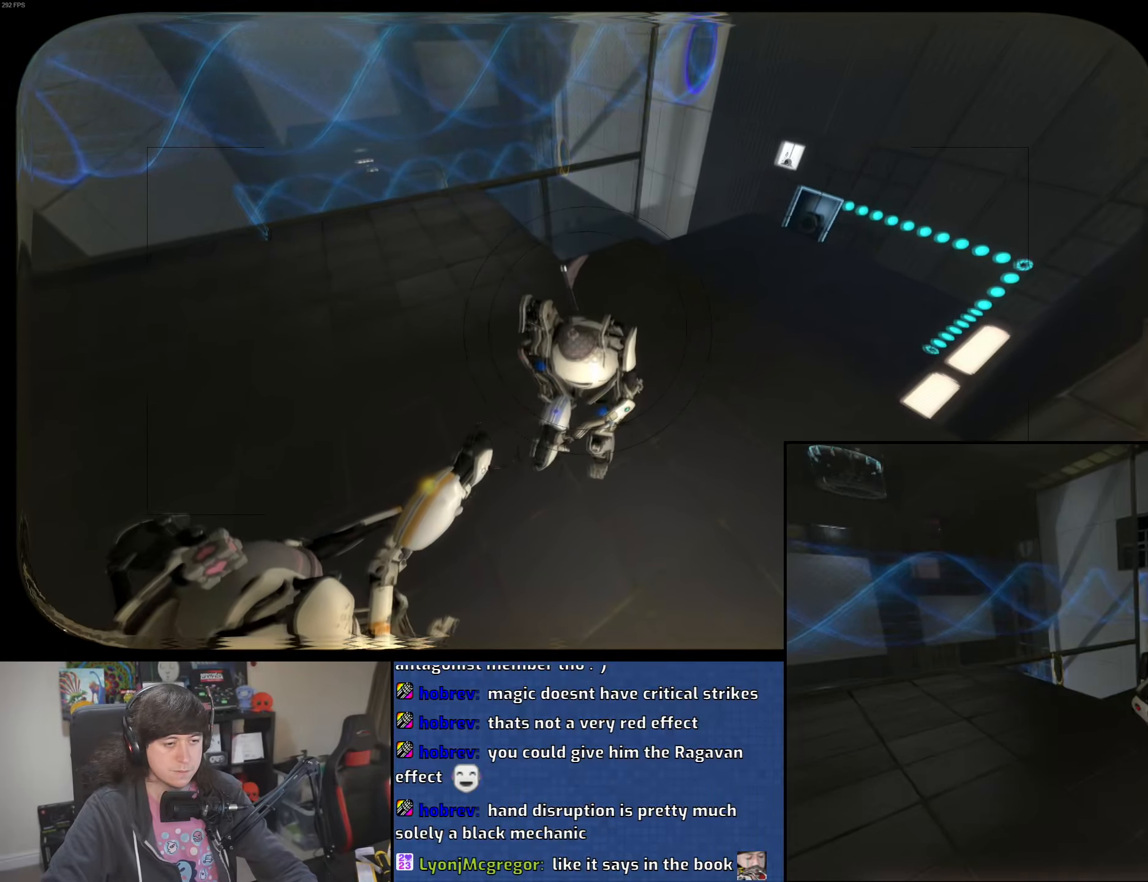
{"keys": ["w"], "mouse": [], "events": [[400, "w", "down"]]}
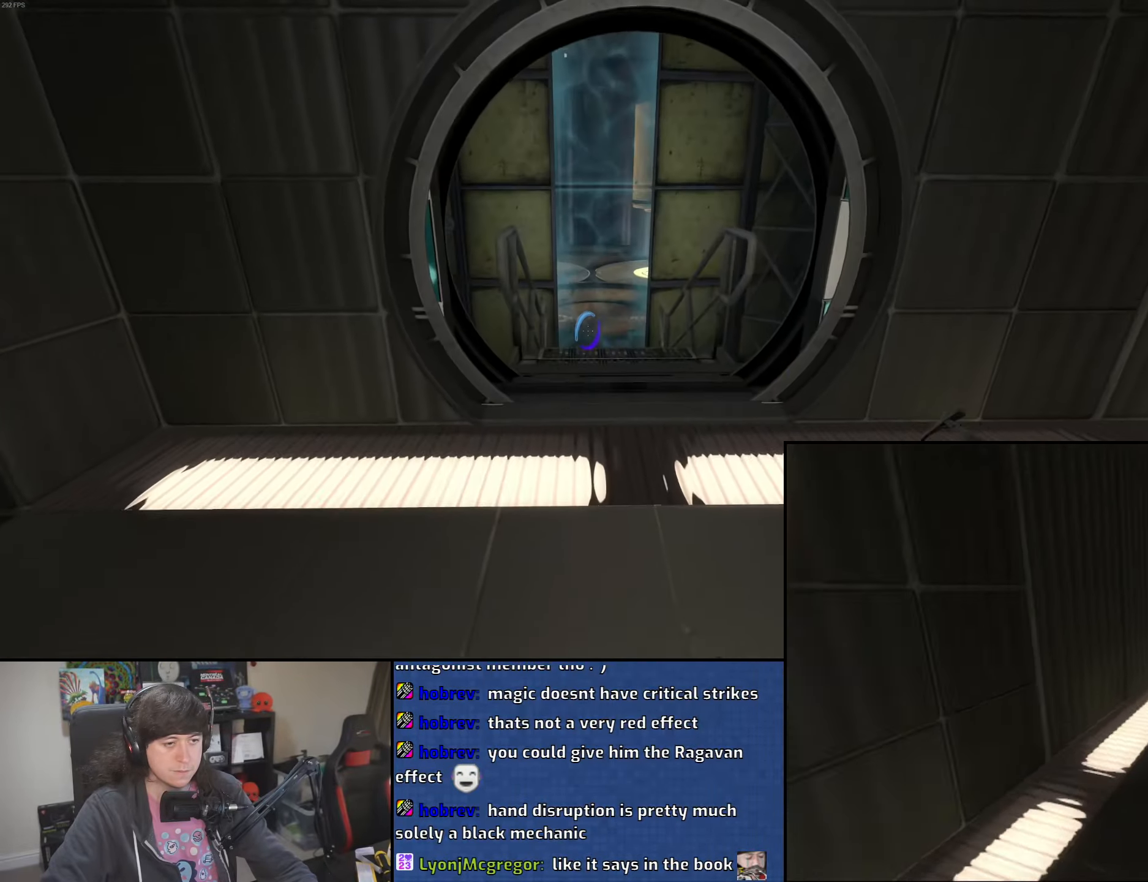
{"keys": ["w"], "mouse": [], "events": [[133, "d", "down"], [216, "d", "up"], [283, "a", "down"], [400, "a", "up"]]}
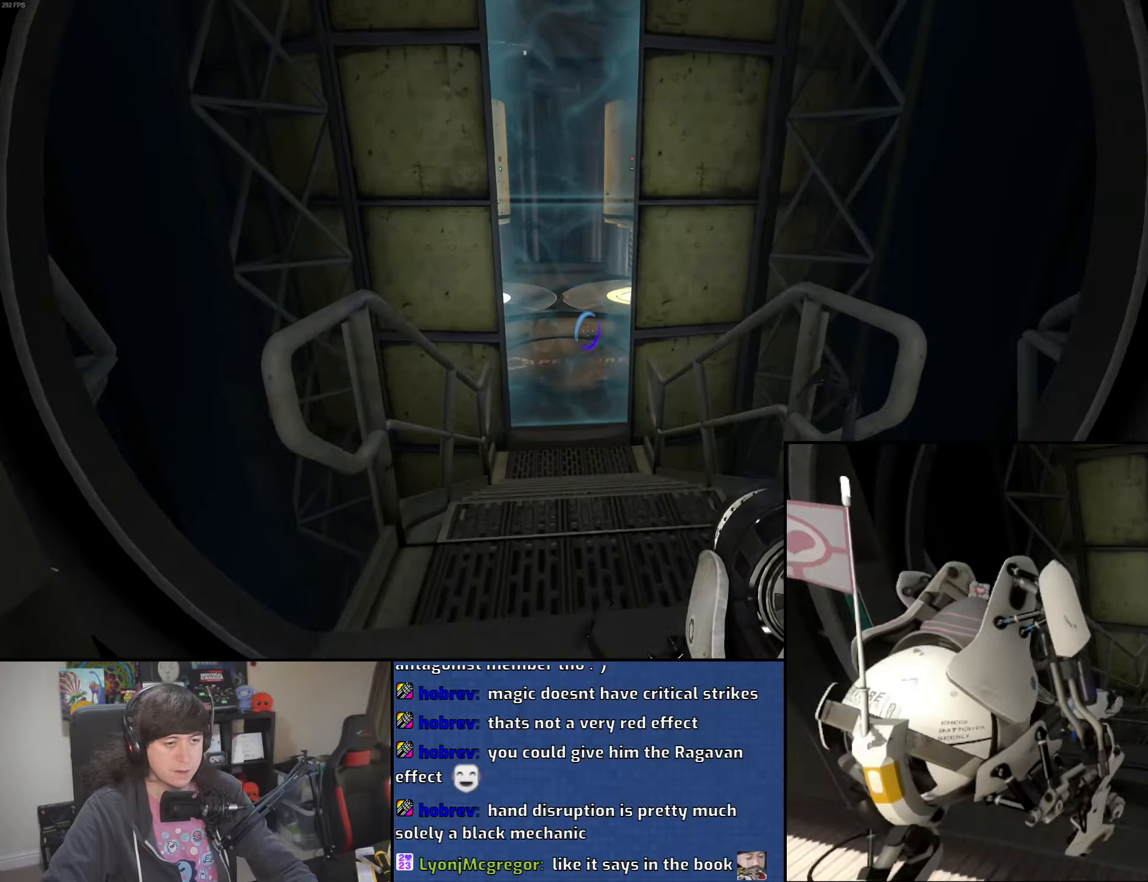
{"keys": ["a", "w"], "mouse": [], "events": [[183, "a", "down"]]}
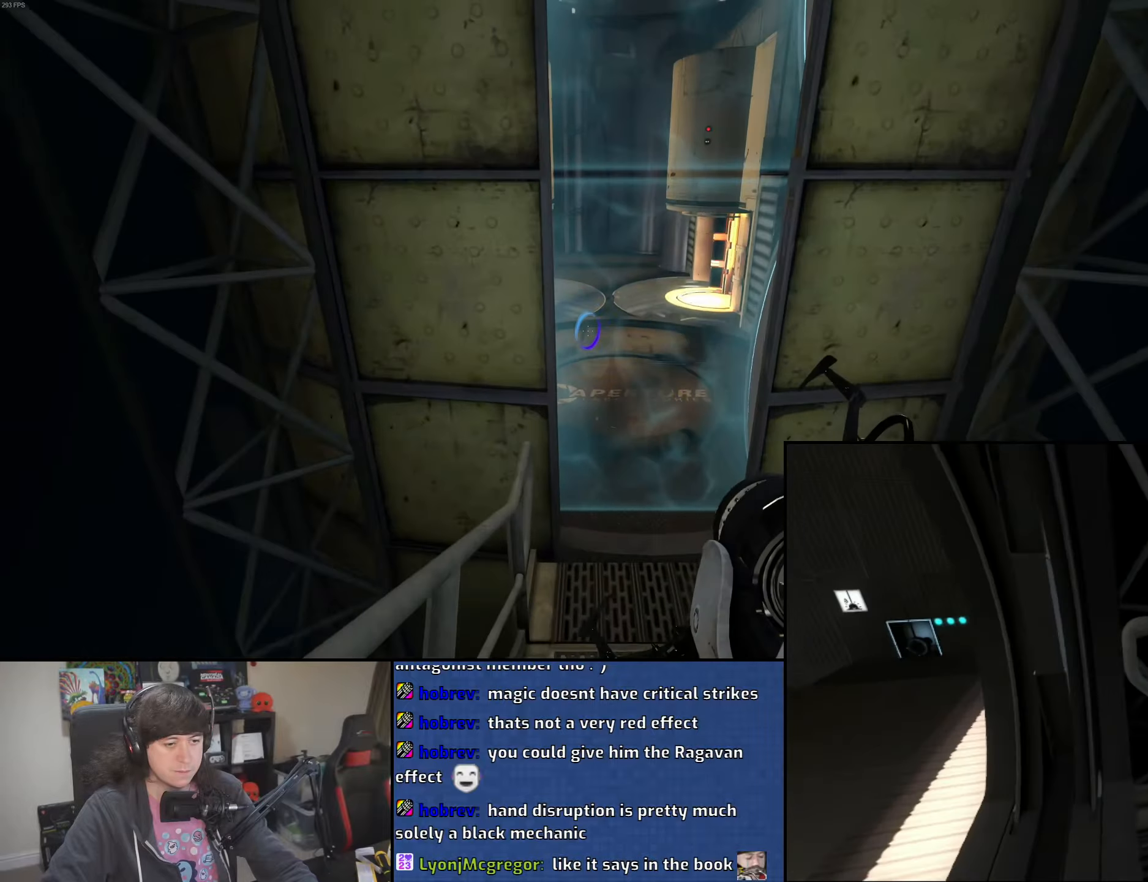
{"keys": ["w"], "mouse": [], "events": [[483, "a", "up"]]}
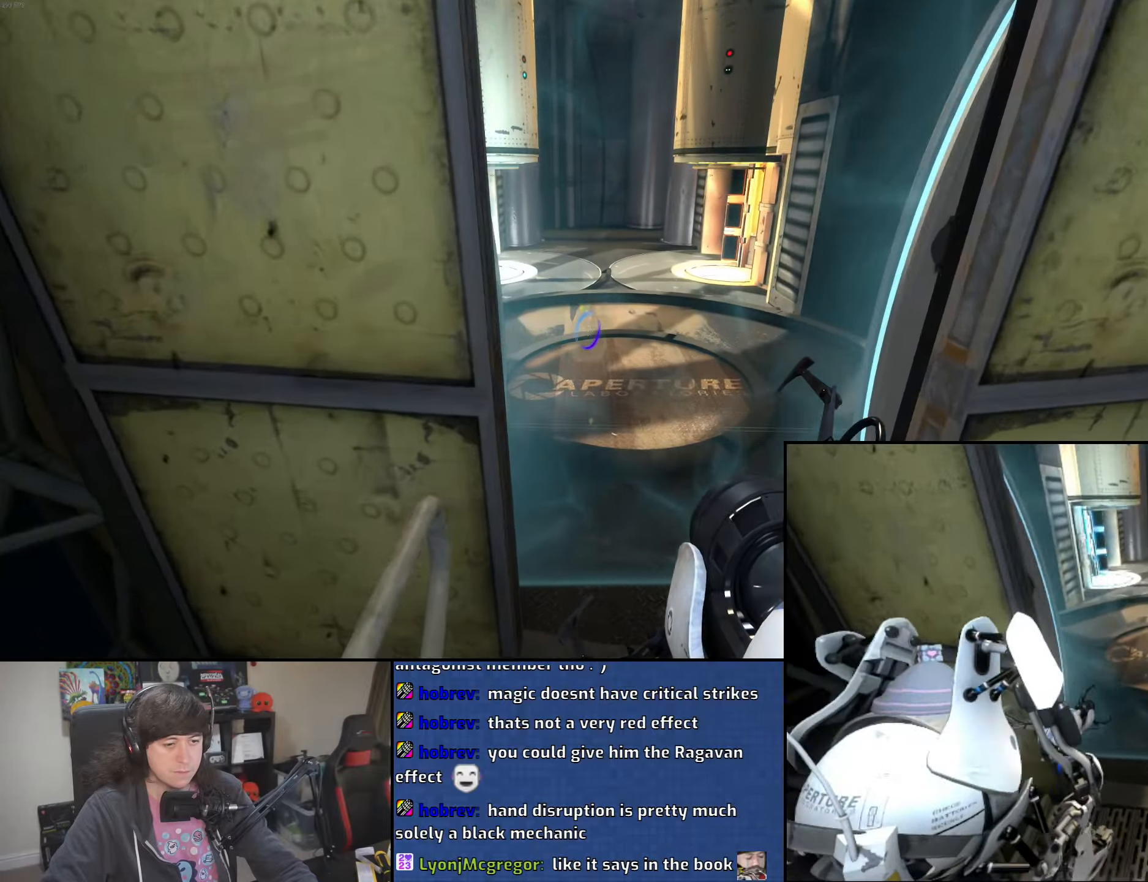
{"keys": ["a", "w"], "mouse": [], "events": [[50, "d", "down"], [100, "d", "up"], [416, "a", "down"]]}
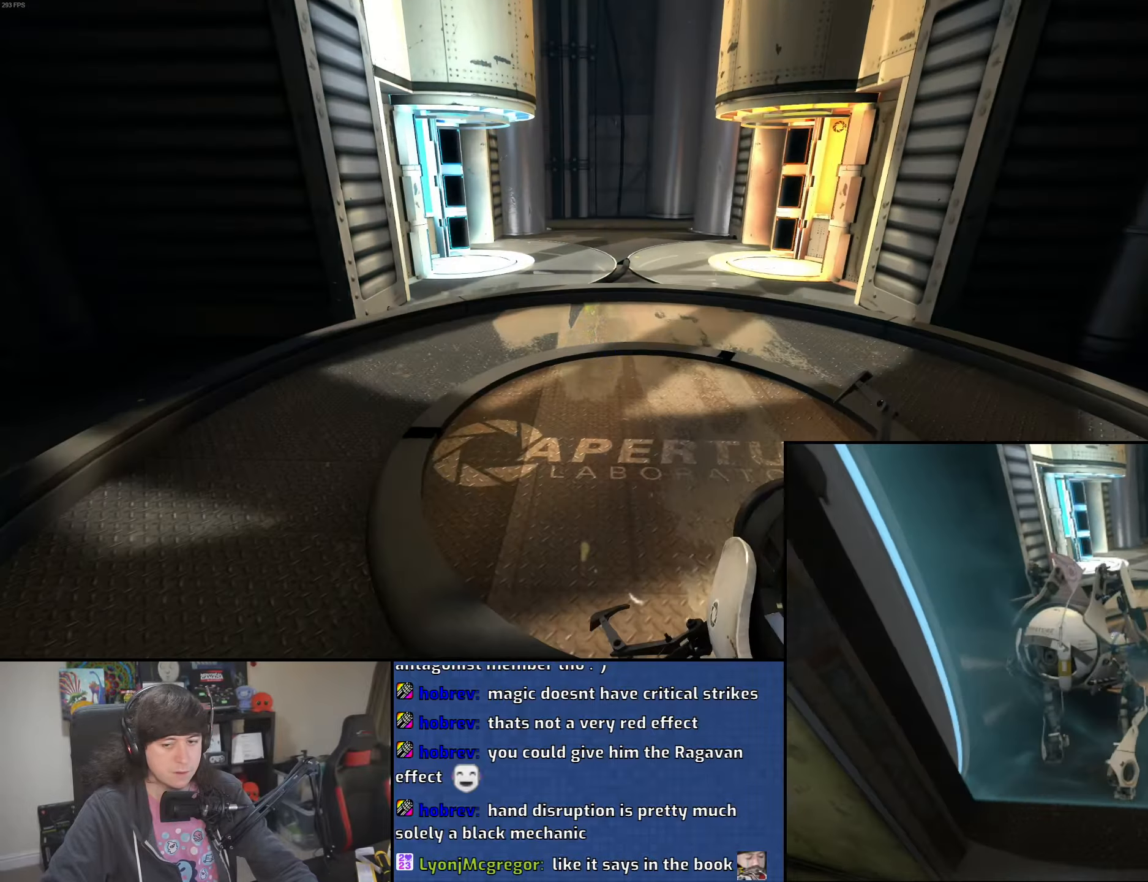
{"keys": ["w"], "mouse": [], "events": [[200, "a", "up"]]}
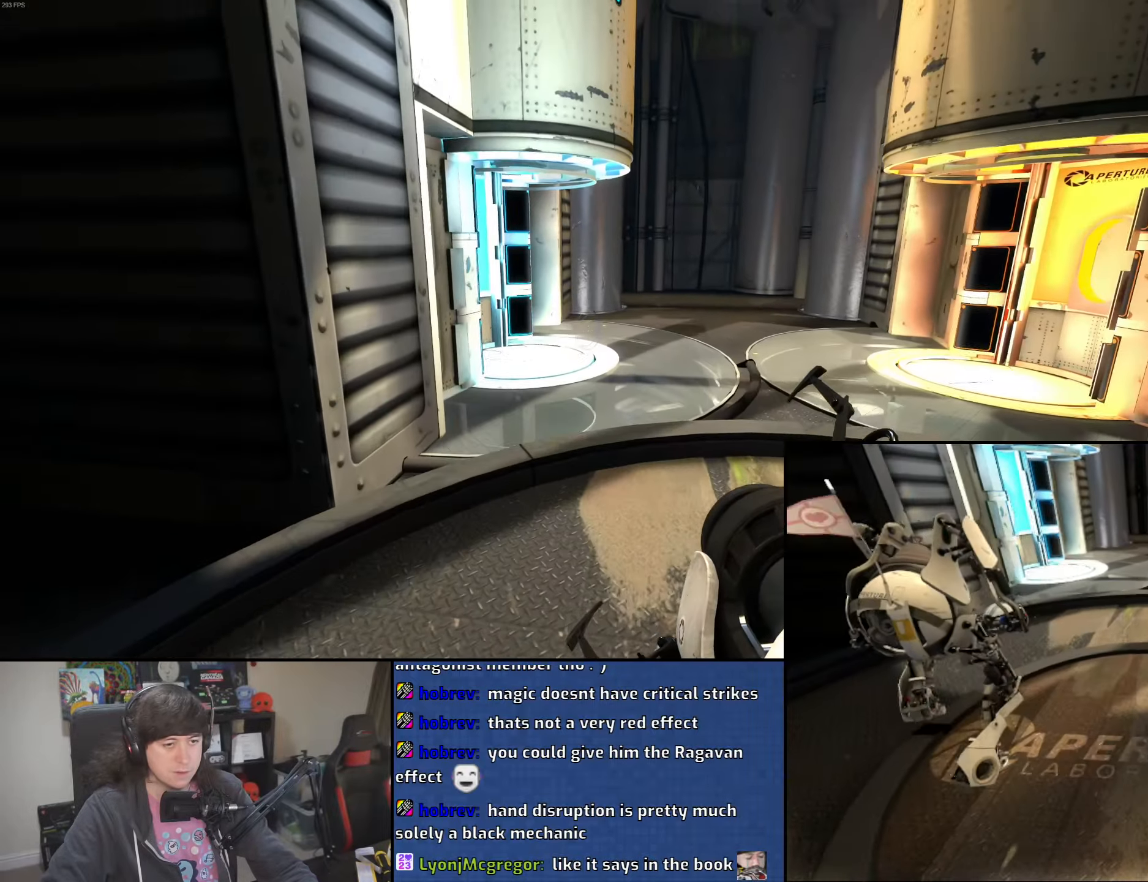
{"keys": ["w"], "mouse": [], "events": []}
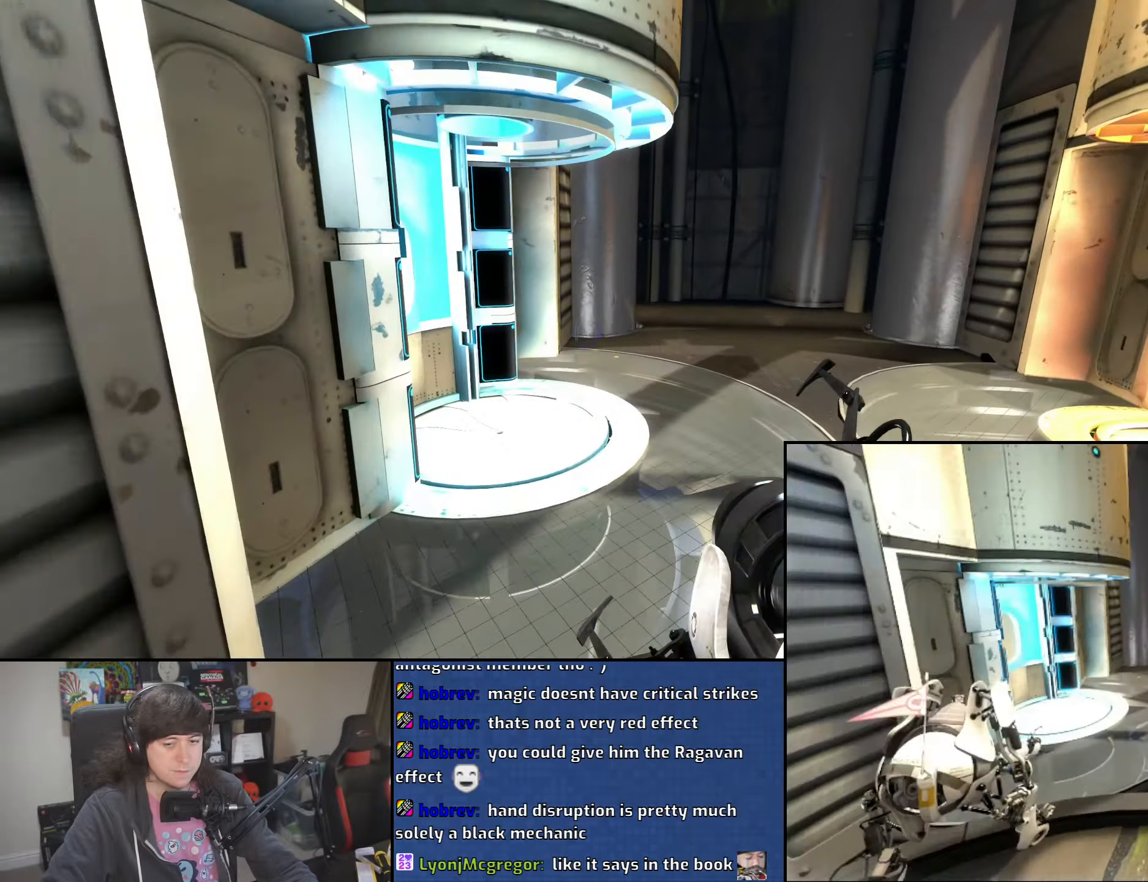
{"keys": ["w"], "mouse": [], "events": []}
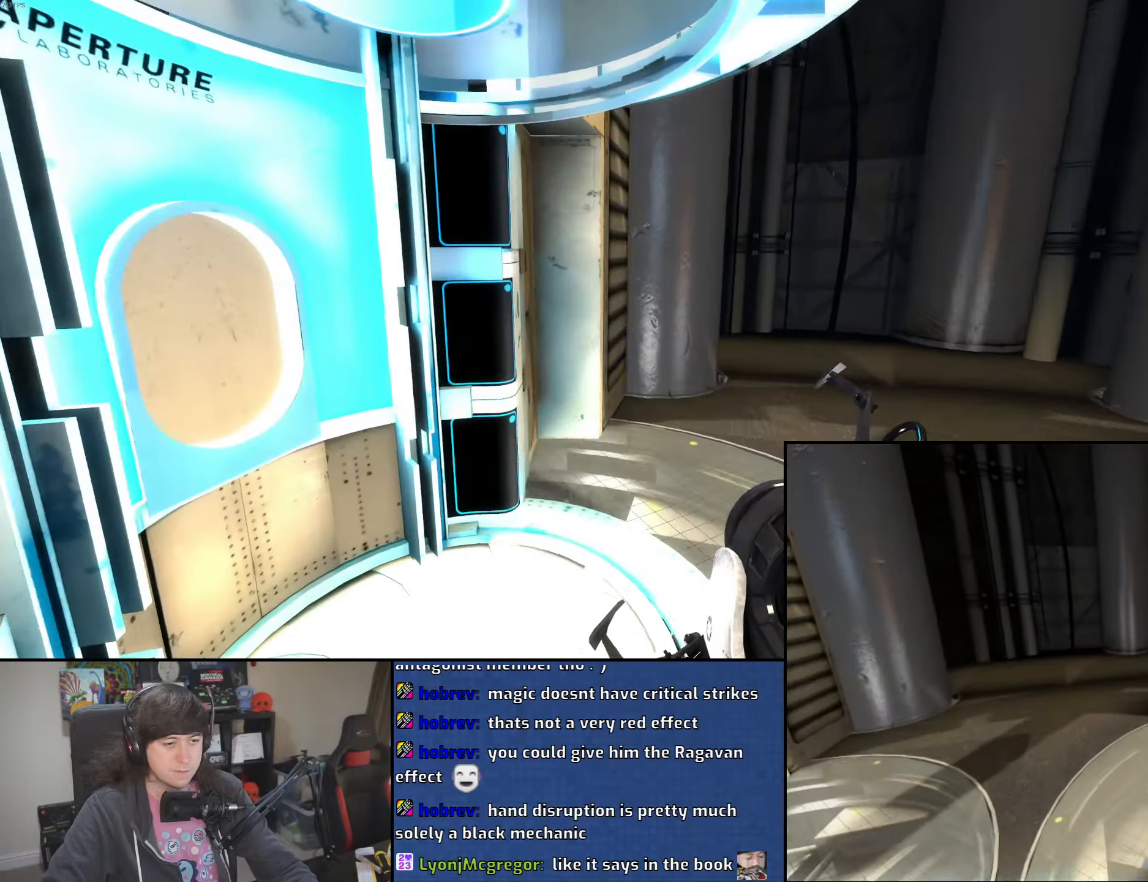
{"keys": ["w"], "mouse": [], "events": [[366, "a", "down"], [466, "a", "up"]]}
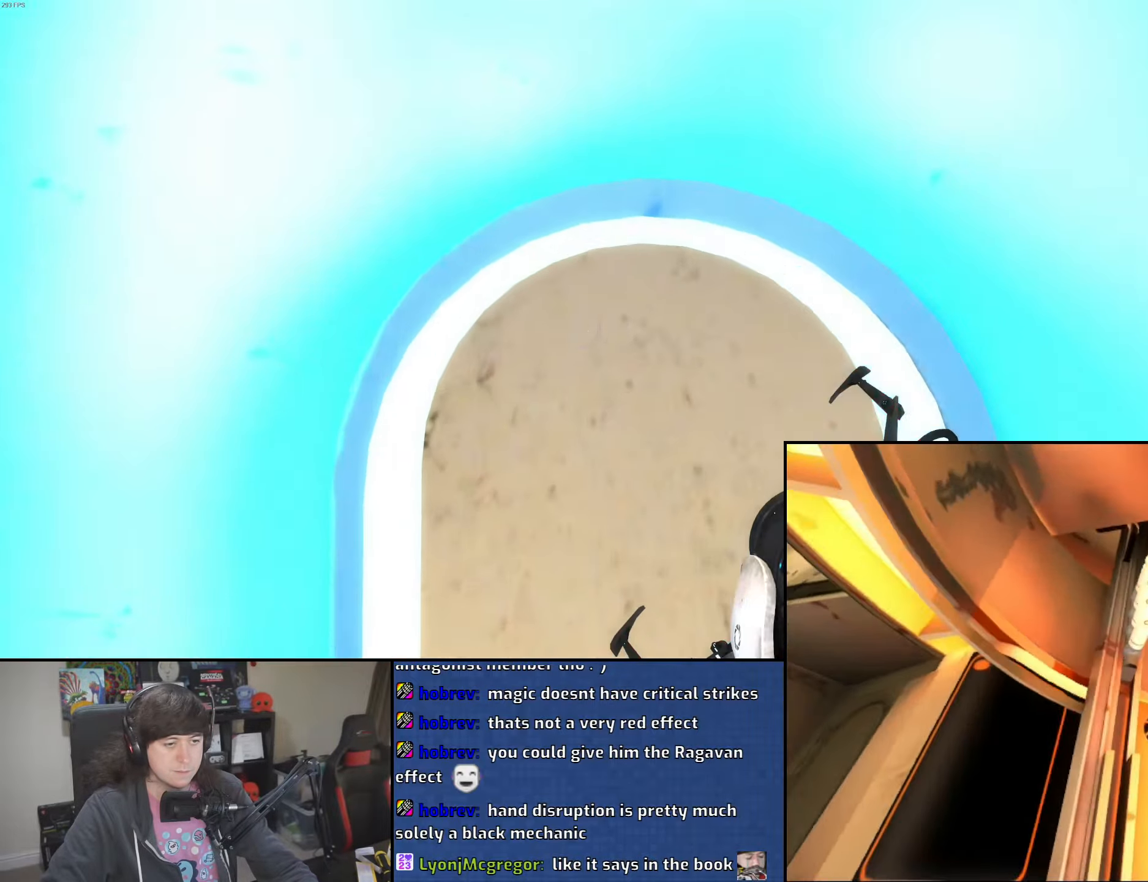
{"keys": [], "mouse": [], "events": [[83, "w", "up"]]}